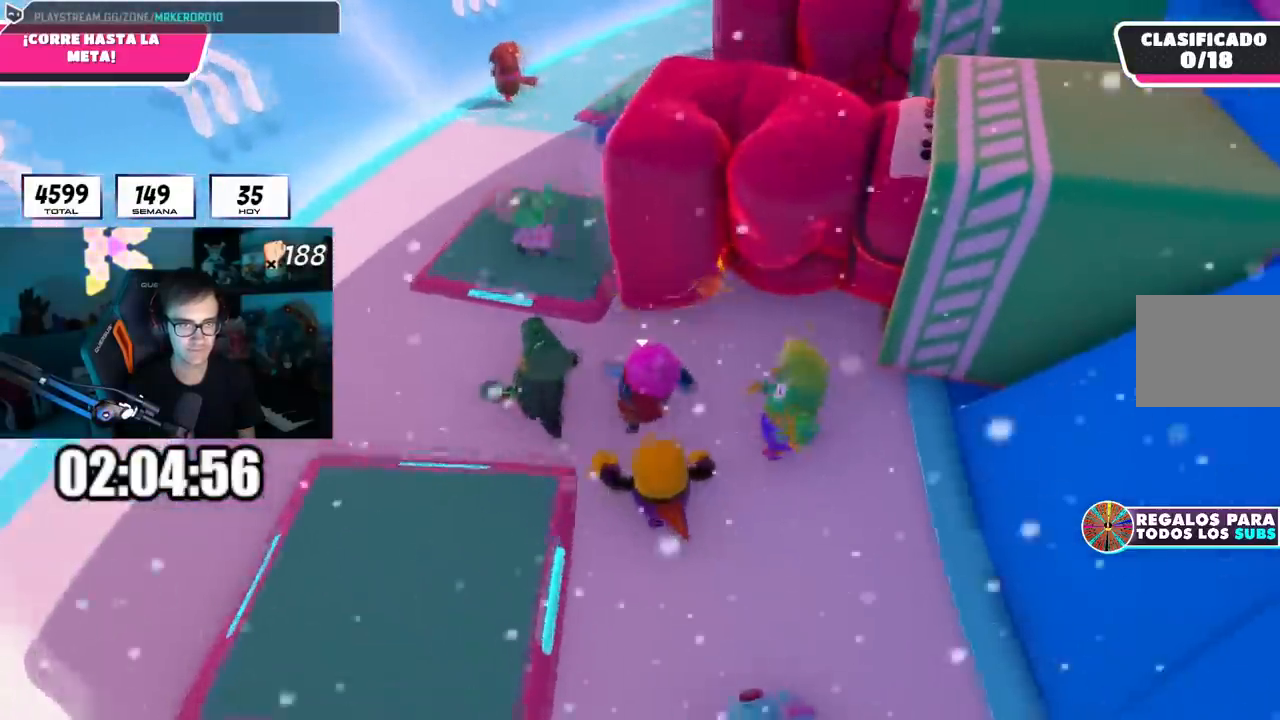
Gameplay with a controller (PlayStation layout); each line is a JSON object with the inputs held at the frame after it. "events" lists button and stick changes between this image and that frame as [ms after this image, input, new state], when the widget could be followed in between. Not read: R1.
{"buttons": [], "left_stick": "up-right", "right_stick": "down-right", "events": [[33, "right_stick", "center"], [217, "left_stick", "up-left"], [300, "right_stick", "down-right"], [417, "left_stick", "up-right"]]}
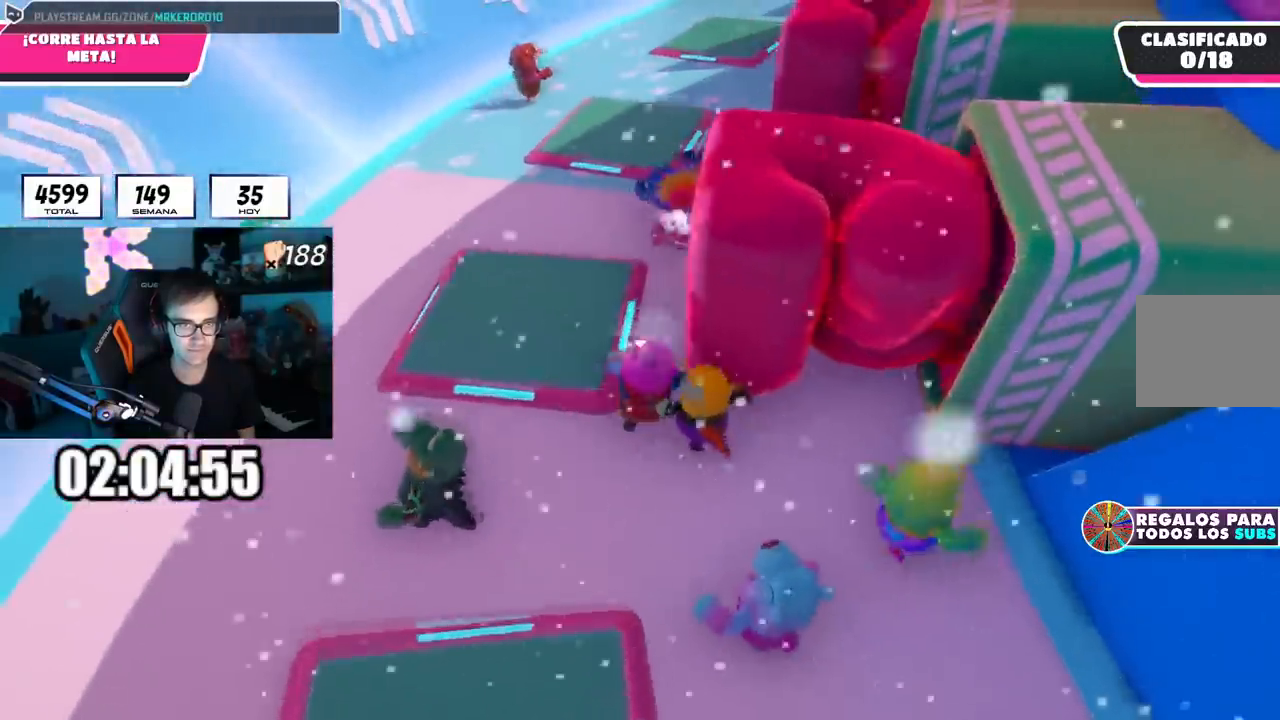
{"buttons": [], "left_stick": "up", "right_stick": "down", "events": [[66, "left_stick", "up"], [150, "right_stick", "down"]]}
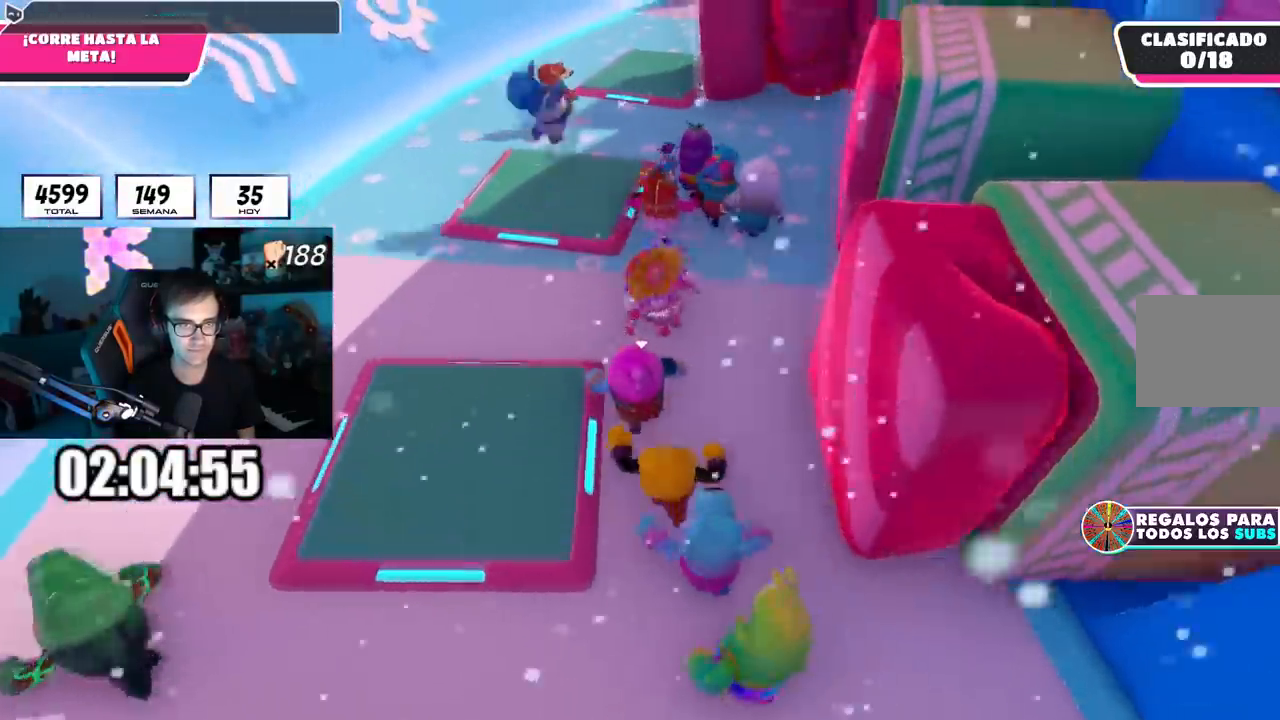
{"buttons": [], "left_stick": "up", "right_stick": "center", "events": [[100, "left_stick", "up-left"], [334, "left_stick", "up"], [417, "right_stick", "center"]]}
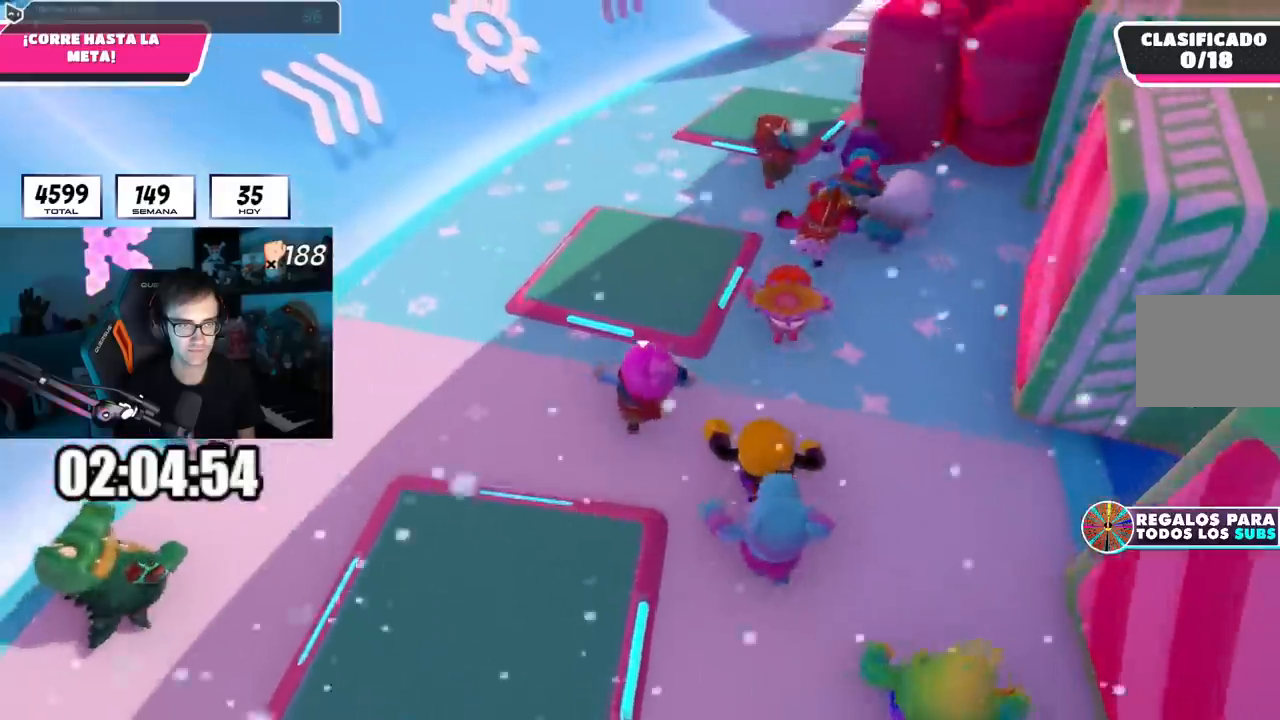
{"buttons": [], "left_stick": "up", "right_stick": "center", "events": [[200, "CROSS", "down"], [450, "CROSS", "up"]]}
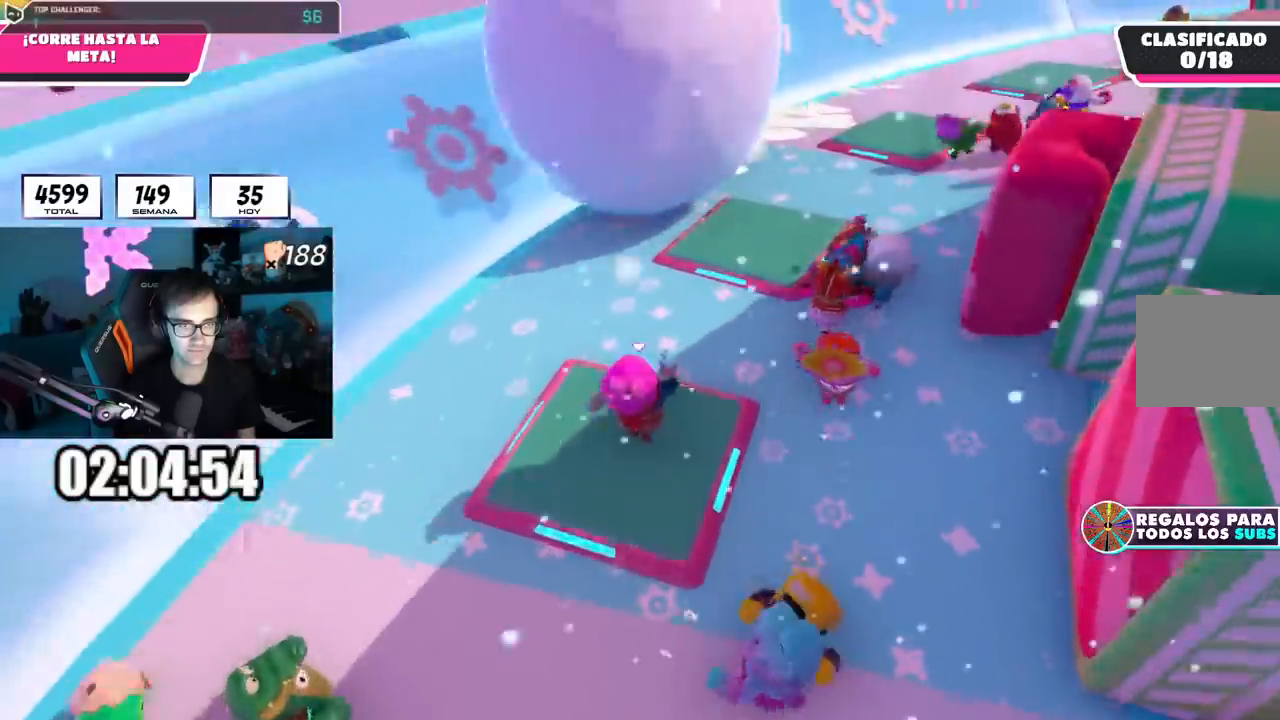
{"buttons": [], "left_stick": "up-right", "right_stick": "center", "events": [[33, "SQUARE", "down"], [100, "left_stick", "up-right"], [200, "SQUARE", "up"], [334, "right_stick", "up"], [467, "right_stick", "center"]]}
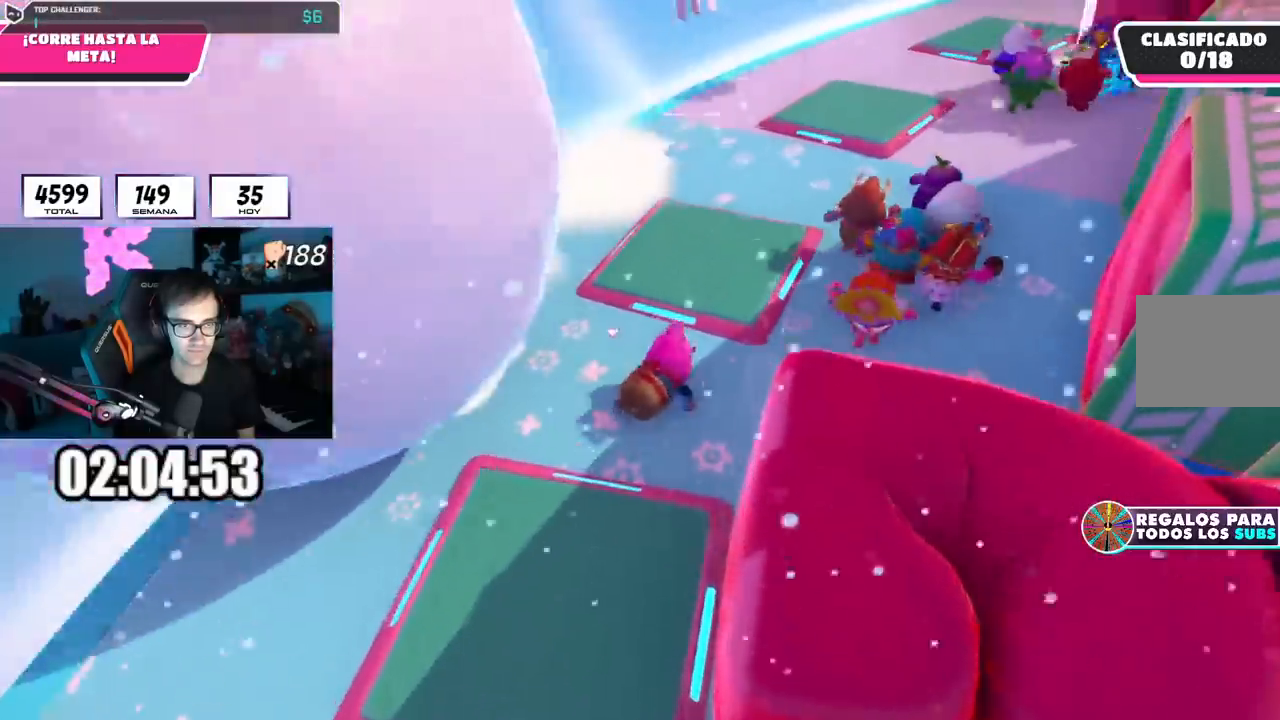
{"buttons": [], "left_stick": "up", "right_stick": "center", "events": [[16, "right_stick", "down"], [66, "left_stick", "up"], [283, "L1", "down"], [367, "right_stick", "center"], [417, "L1", "up"]]}
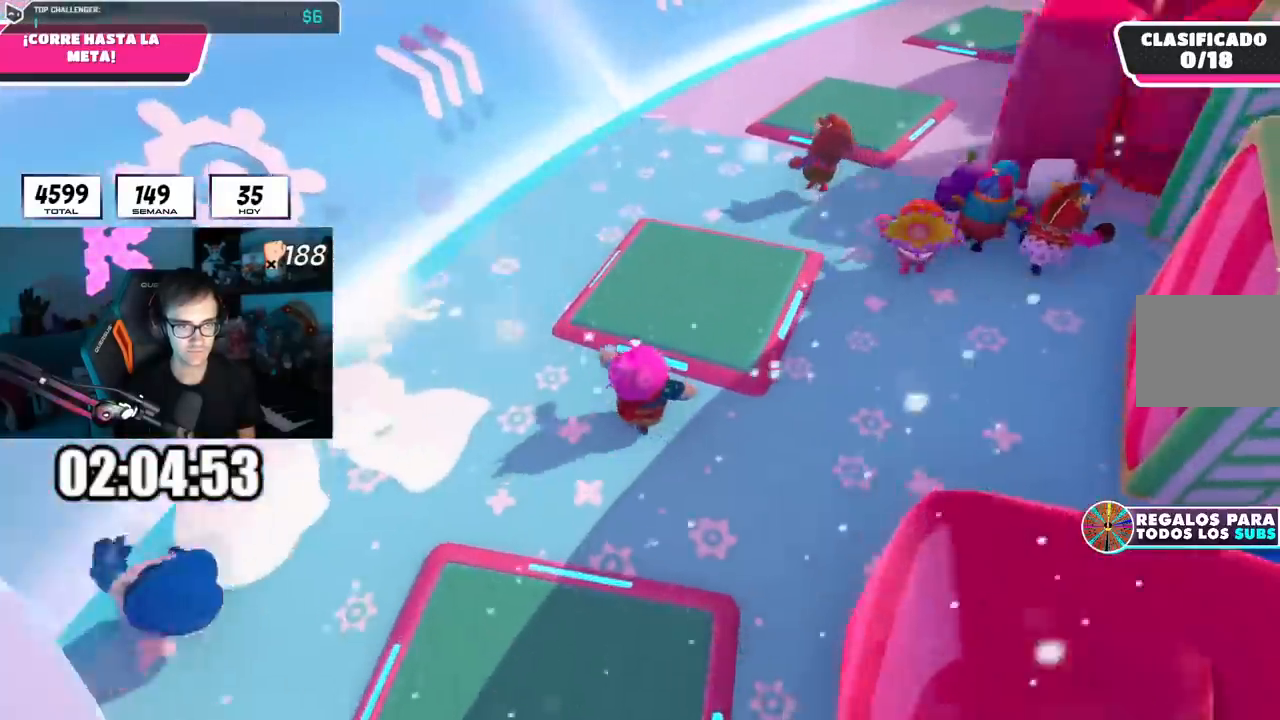
{"buttons": [], "left_stick": "up", "right_stick": "center", "events": [[184, "L1", "down"], [200, "CROSS", "down"], [234, "L1", "up"], [434, "CROSS", "up"]]}
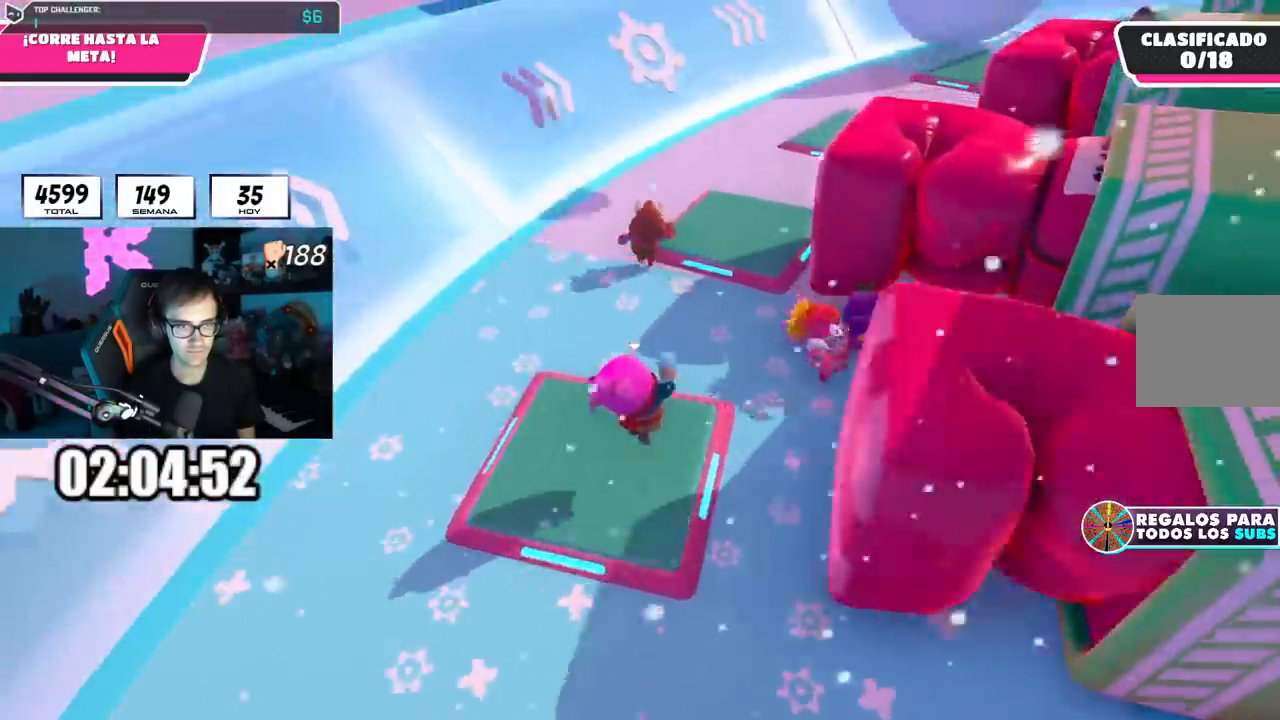
{"buttons": [], "left_stick": "up", "right_stick": "down-right", "events": [[50, "SQUARE", "down"], [200, "SQUARE", "up"], [350, "right_stick", "right"], [483, "right_stick", "down-right"]]}
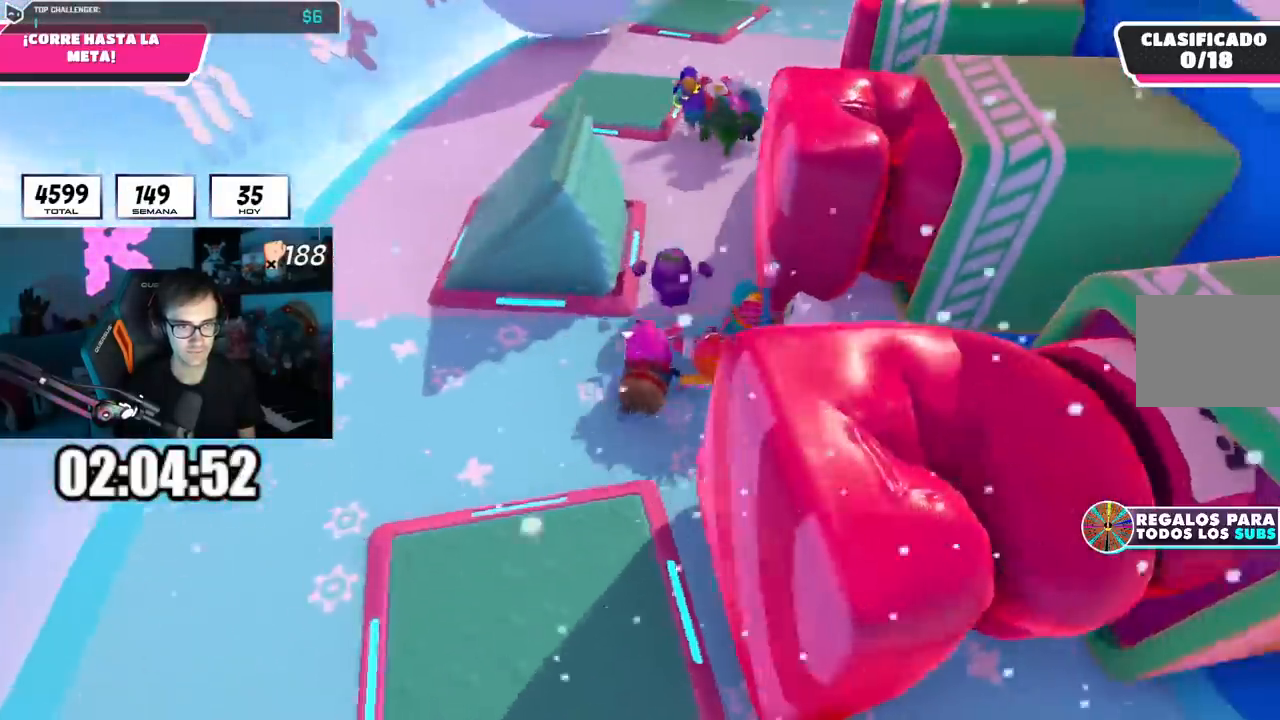
{"buttons": [], "left_stick": "up", "right_stick": "center", "events": [[17, "right_stick", "down"], [400, "right_stick", "center"]]}
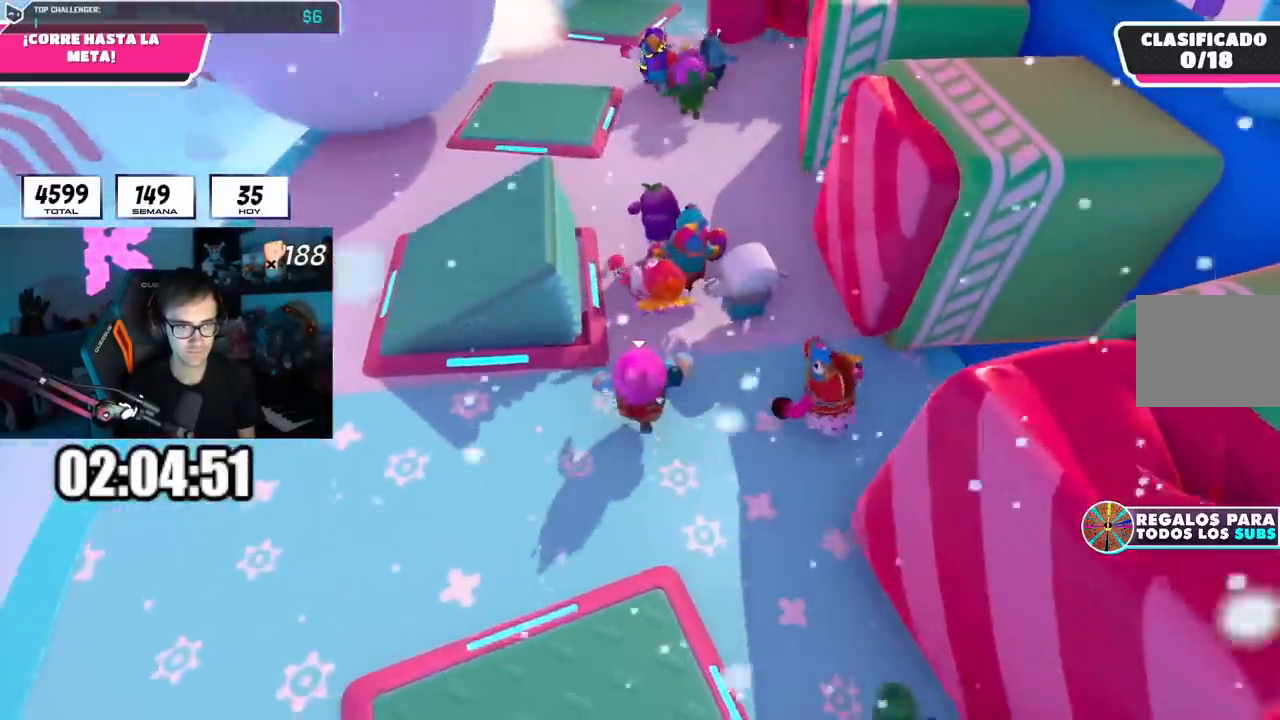
{"buttons": [], "left_stick": "up", "right_stick": "center", "events": []}
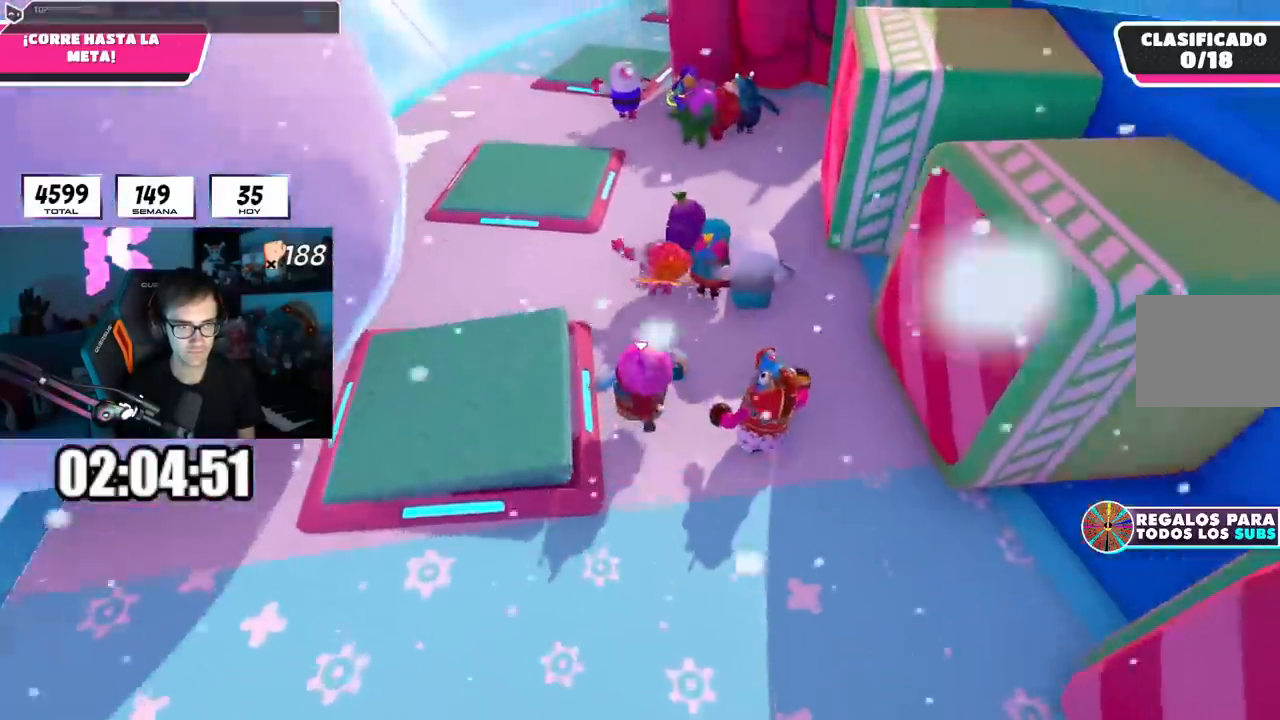
{"buttons": [], "left_stick": "center", "right_stick": "down-right", "events": [[300, "right_stick", "down-right"], [501, "left_stick", "center"]]}
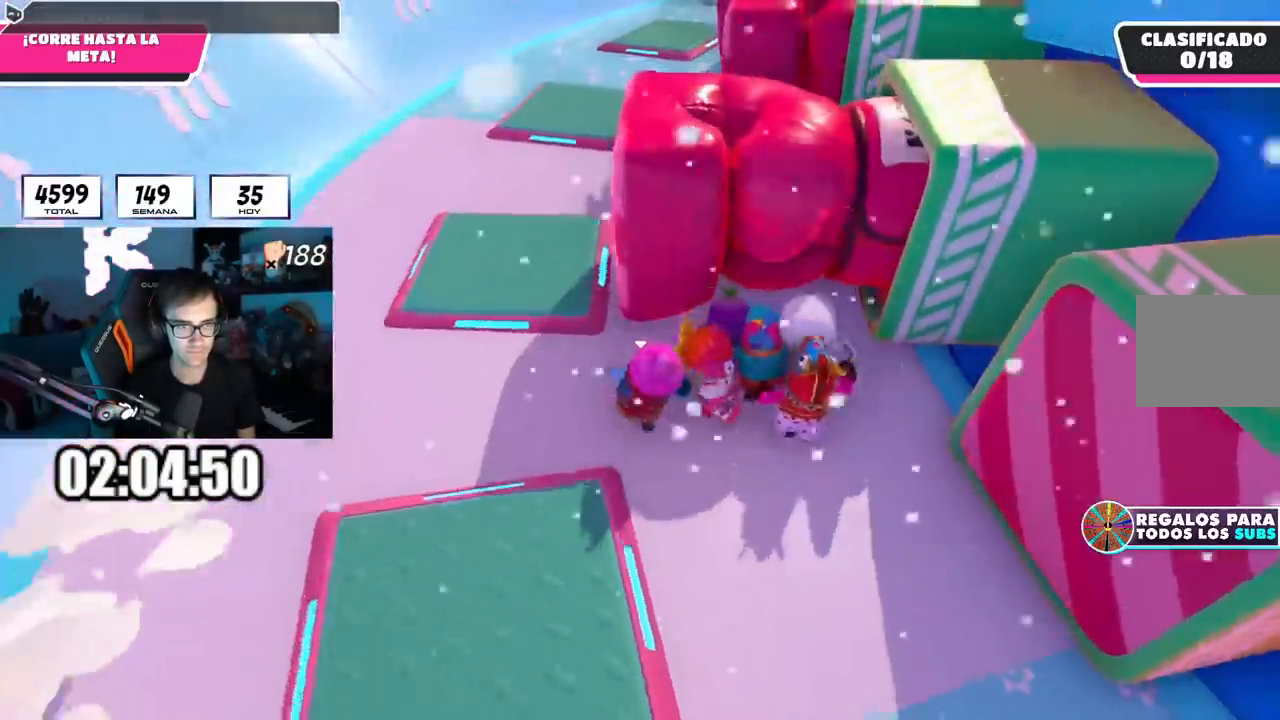
{"buttons": [], "left_stick": "up", "right_stick": "down-right", "events": [[33, "left_stick", "left"], [100, "left_stick", "up-right"], [166, "right_stick", "center"], [250, "left_stick", "up-left"], [383, "left_stick", "up"], [500, "right_stick", "down-right"]]}
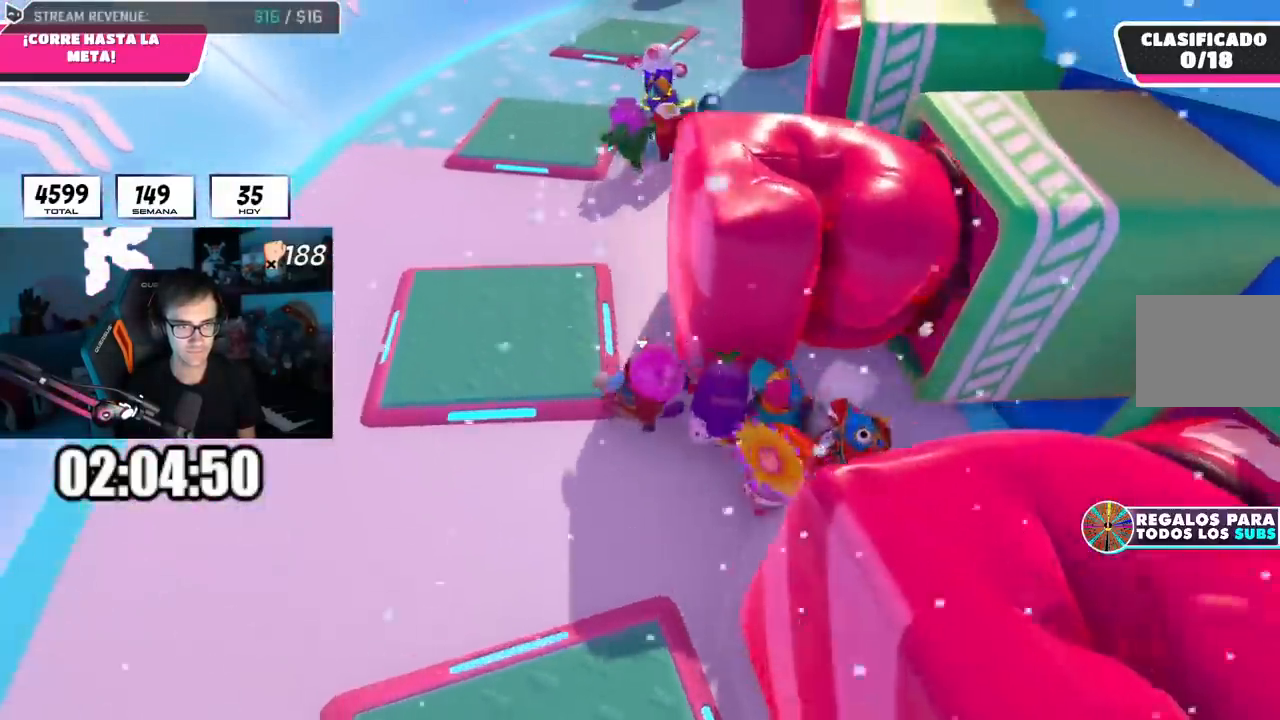
{"buttons": [], "left_stick": "up", "right_stick": "down", "events": [[100, "right_stick", "down"]]}
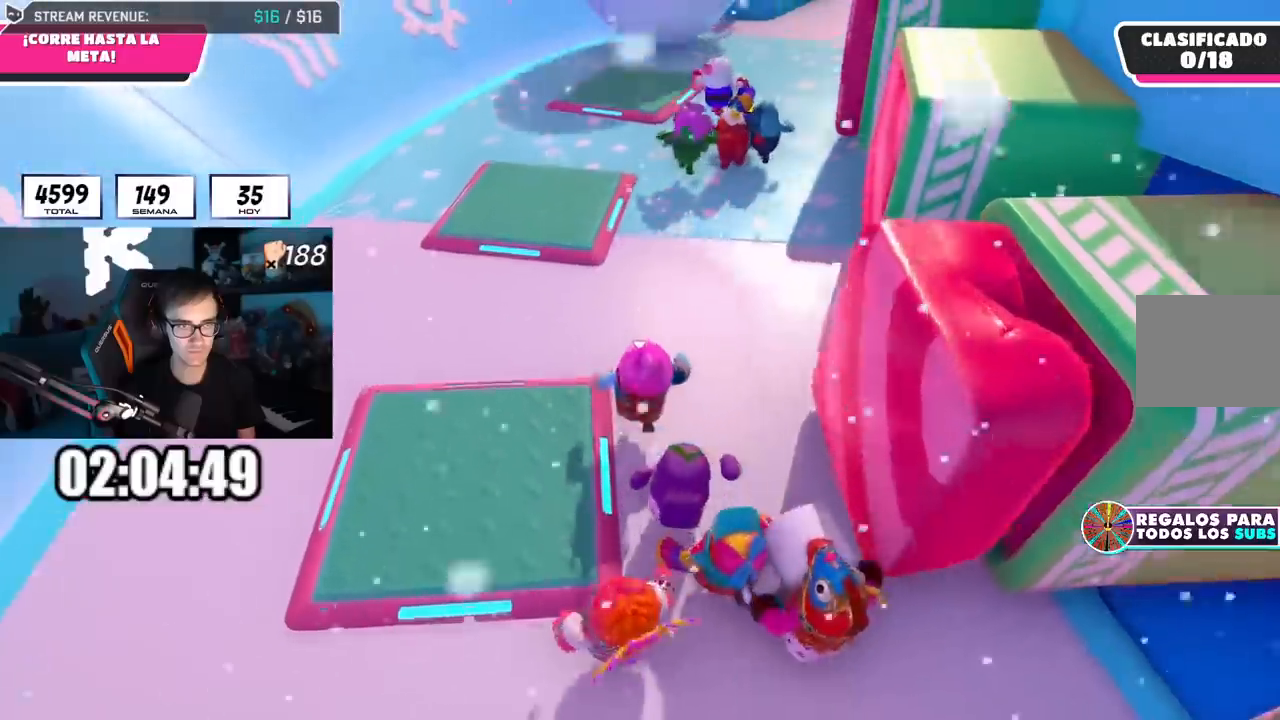
{"buttons": [], "left_stick": "up-left", "right_stick": "center", "events": [[33, "right_stick", "down-right"], [250, "right_stick", "center"], [400, "left_stick", "center"], [450, "left_stick", "up-left"]]}
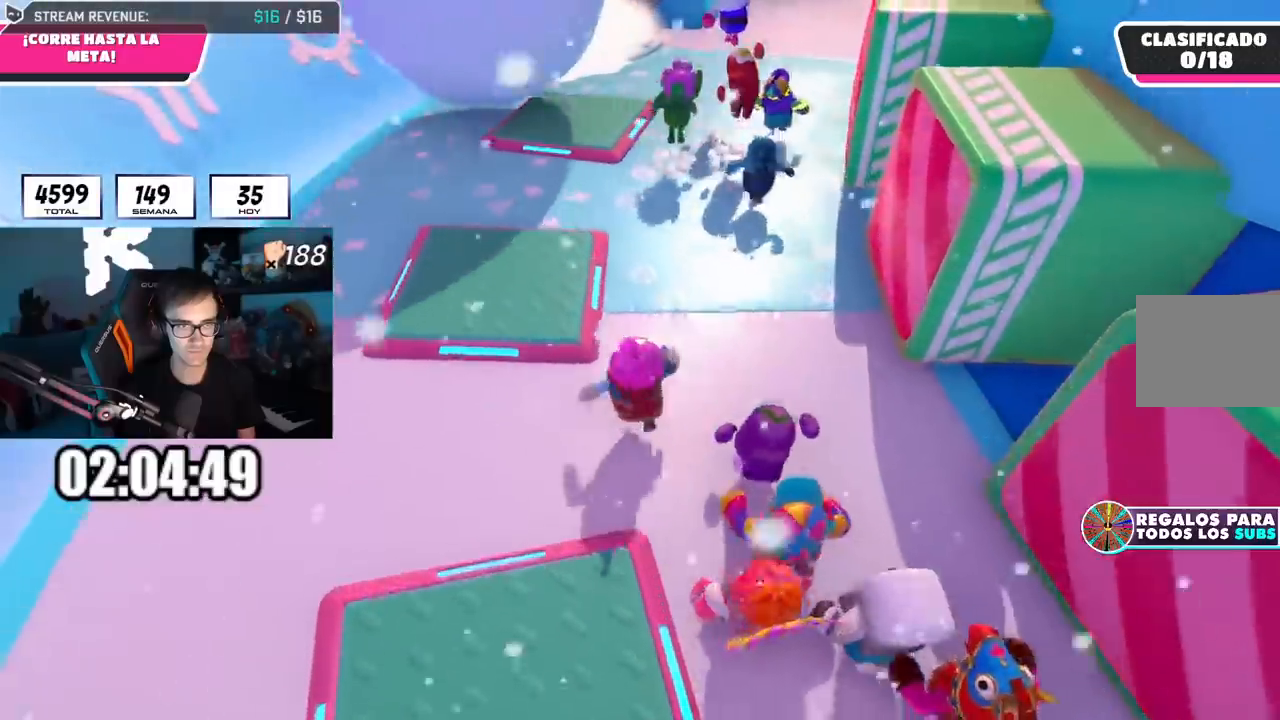
{"buttons": [], "left_stick": "up", "right_stick": "center"}
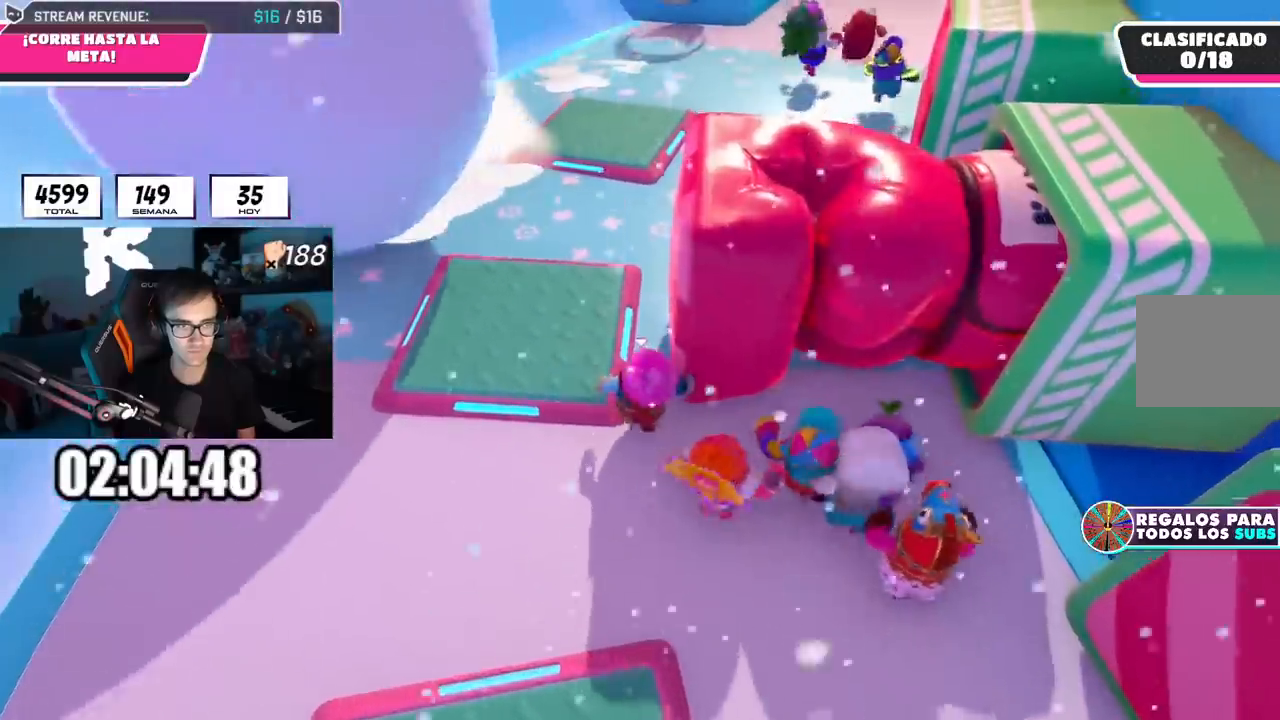
{"buttons": [], "left_stick": "up", "right_stick": "down-right", "events": [[133, "right_stick", "down-right"]]}
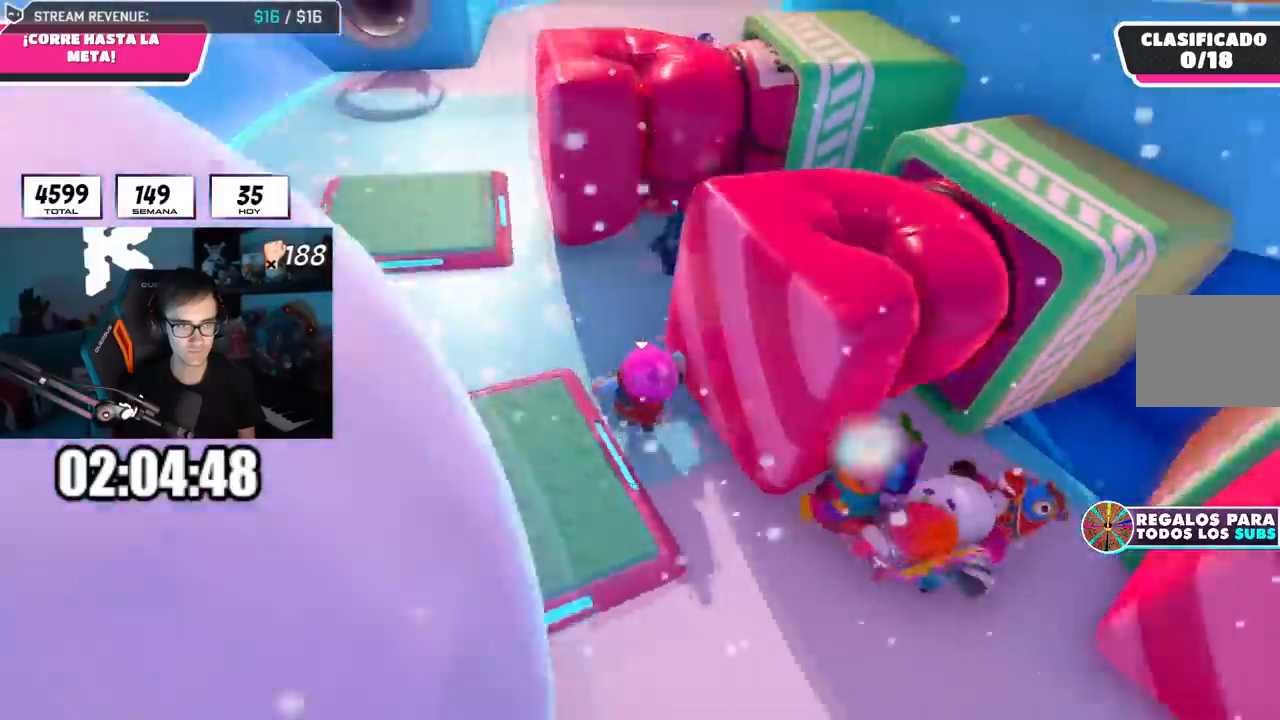
{"buttons": ["L1"], "left_stick": "up", "right_stick": "down-right", "events": [[317, "L1", "down"]]}
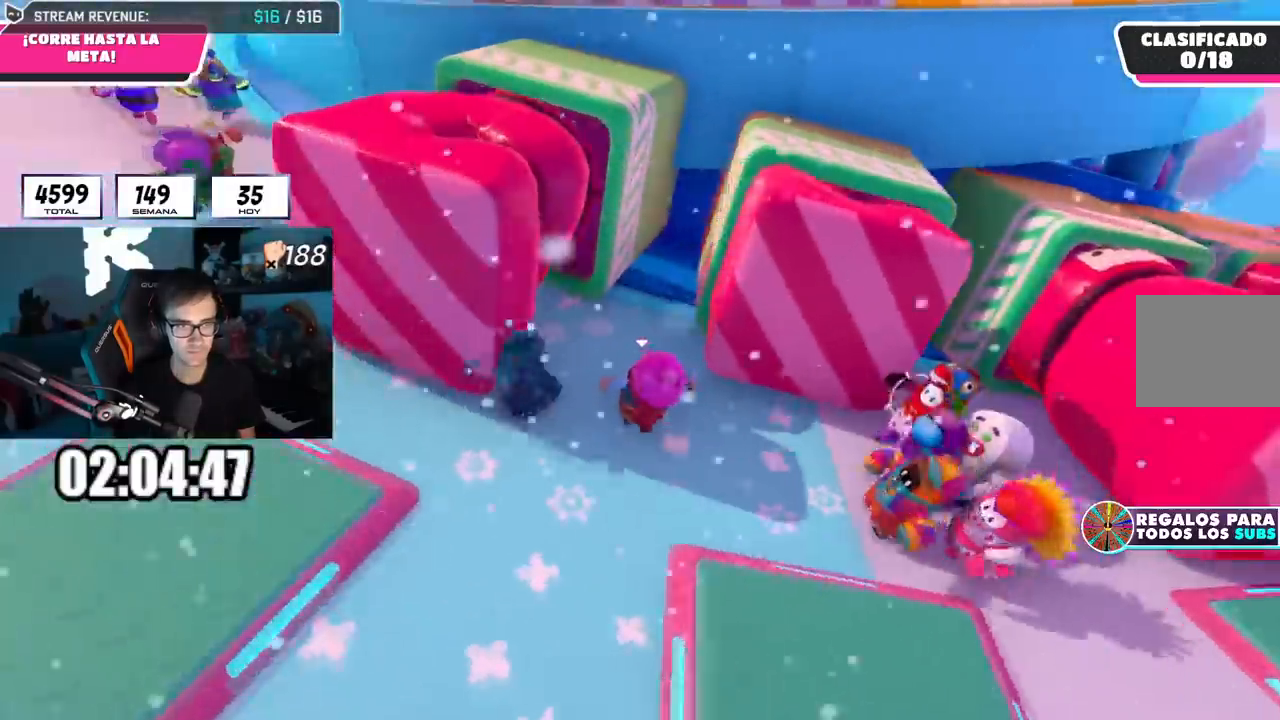
{"buttons": [], "left_stick": "up", "right_stick": "center", "events": [[333, "right_stick", "center"], [367, "L1", "up"]]}
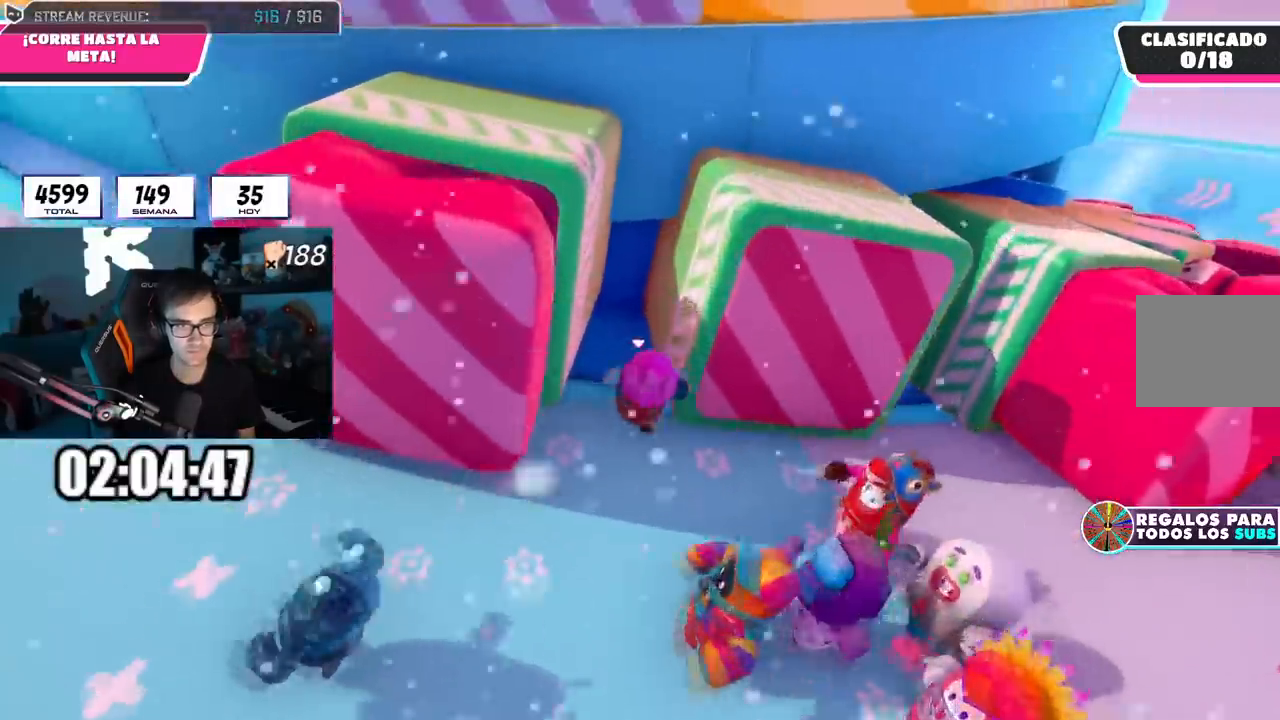
{"buttons": ["CROSS"], "left_stick": "up-right", "right_stick": "center", "events": [[134, "CROSS", "down"], [217, "left_stick", "up-right"]]}
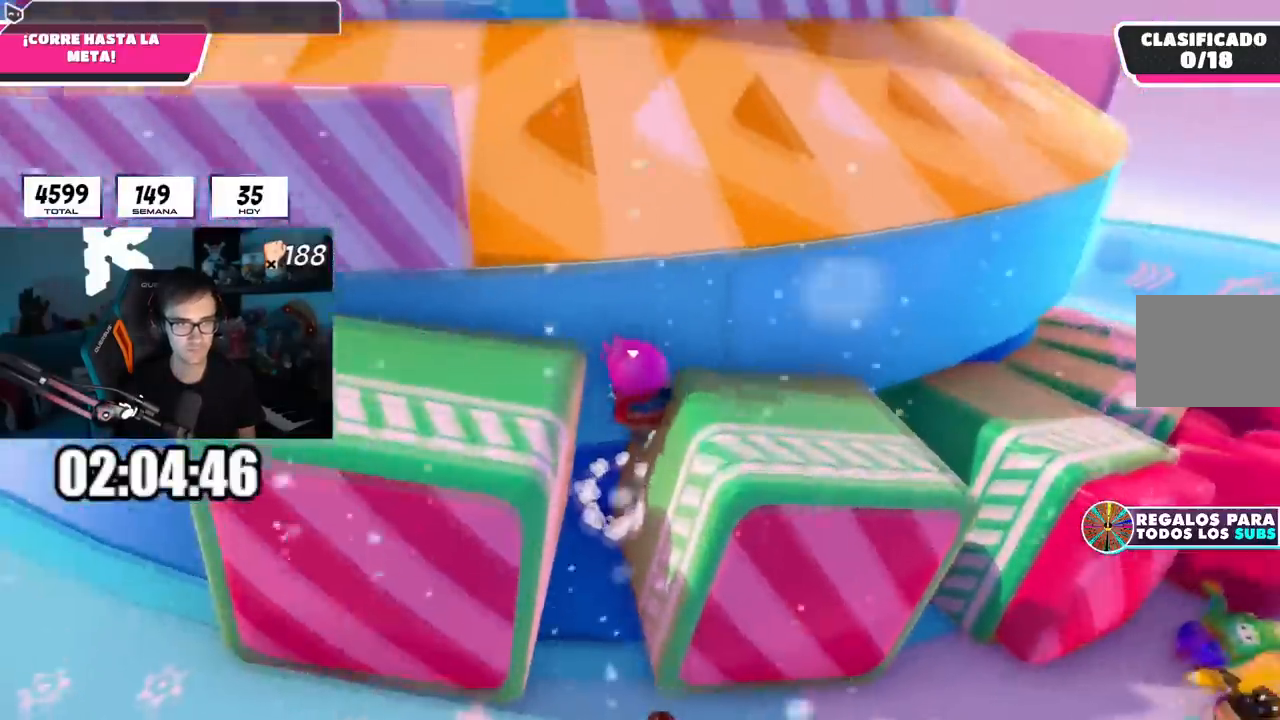
{"buttons": [], "left_stick": "left", "right_stick": "down-left", "events": [[16, "CROSS", "up"], [66, "CROSS", "down"], [333, "CROSS", "up"], [417, "left_stick", "left"], [500, "right_stick", "down-left"]]}
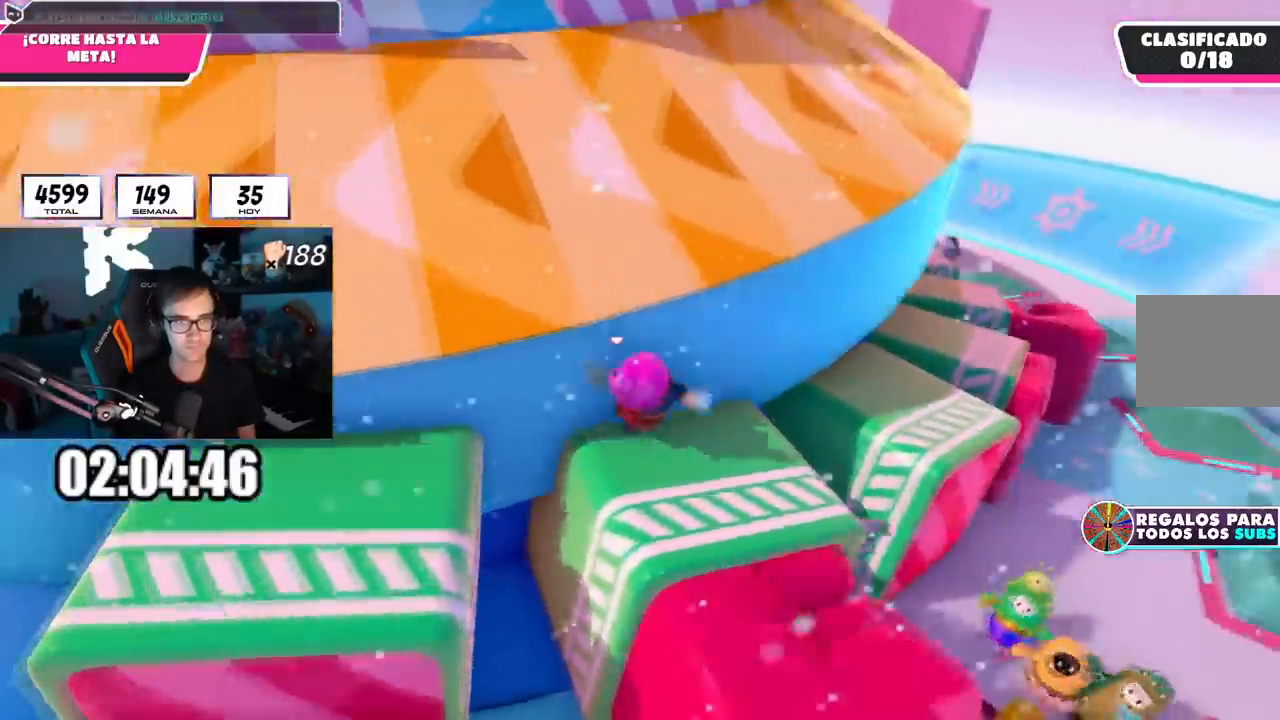
{"buttons": [], "left_stick": "left", "right_stick": "center", "events": [[100, "left_stick", "down-left"], [100, "right_stick", "center"], [434, "left_stick", "left"]]}
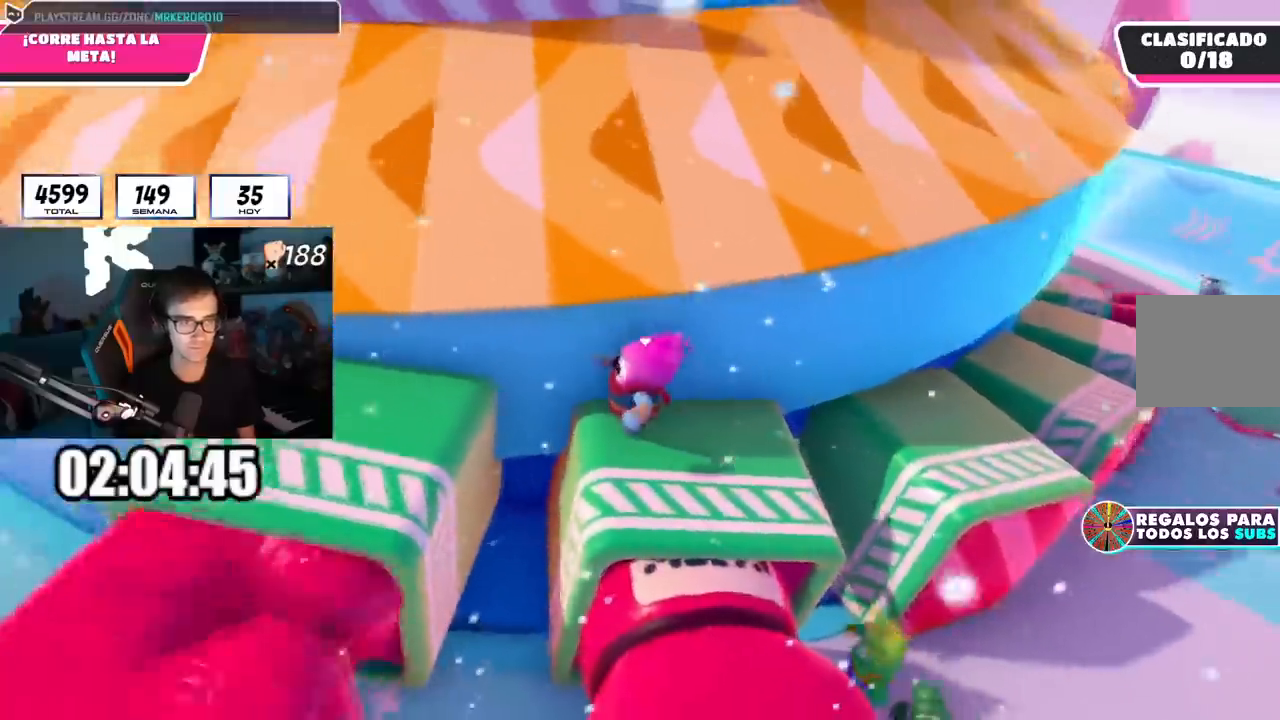
{"buttons": [], "left_stick": "up-left", "right_stick": "center", "events": [[33, "CROSS", "down"], [233, "CROSS", "up"], [317, "right_stick", "down-right"], [450, "left_stick", "up-left"], [500, "right_stick", "center"]]}
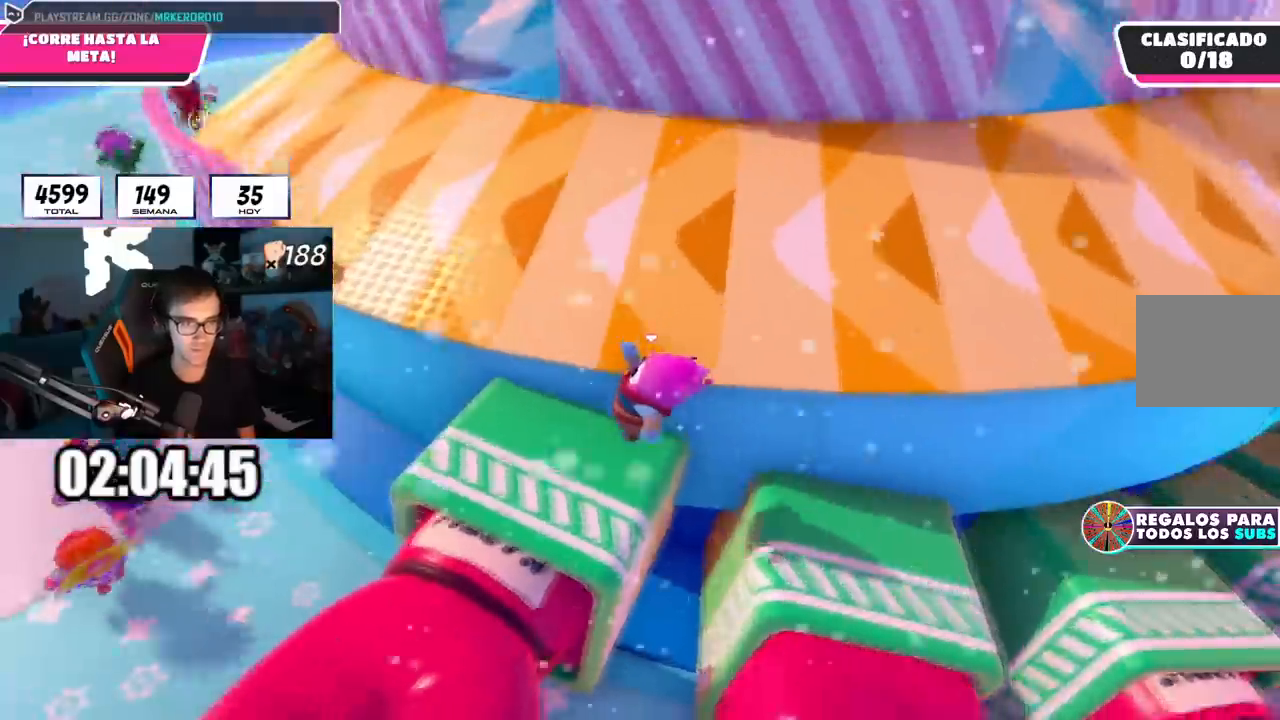
{"buttons": [], "left_stick": "up", "right_stick": "up", "events": [[17, "left_stick", "up"], [134, "CROSS", "down"], [284, "CROSS", "up"], [417, "right_stick", "up"]]}
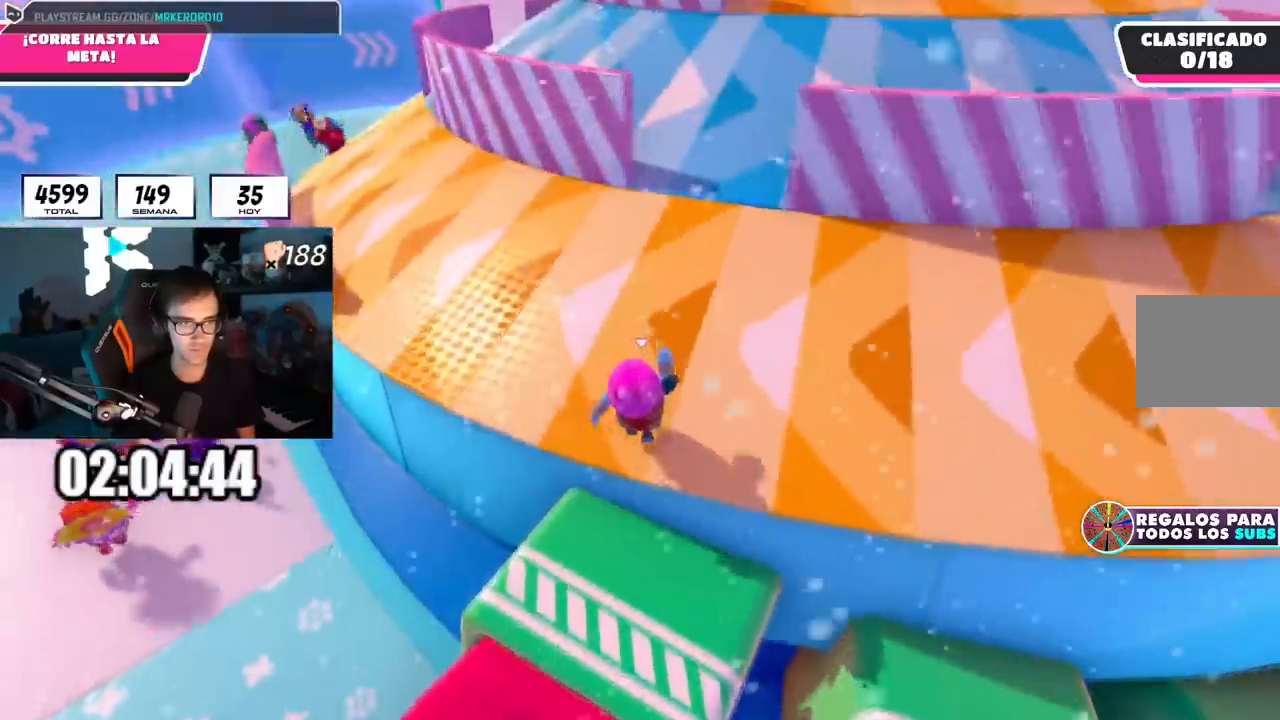
{"buttons": [], "left_stick": "up", "right_stick": "down-right", "events": [[166, "right_stick", "right"], [350, "right_stick", "down-right"]]}
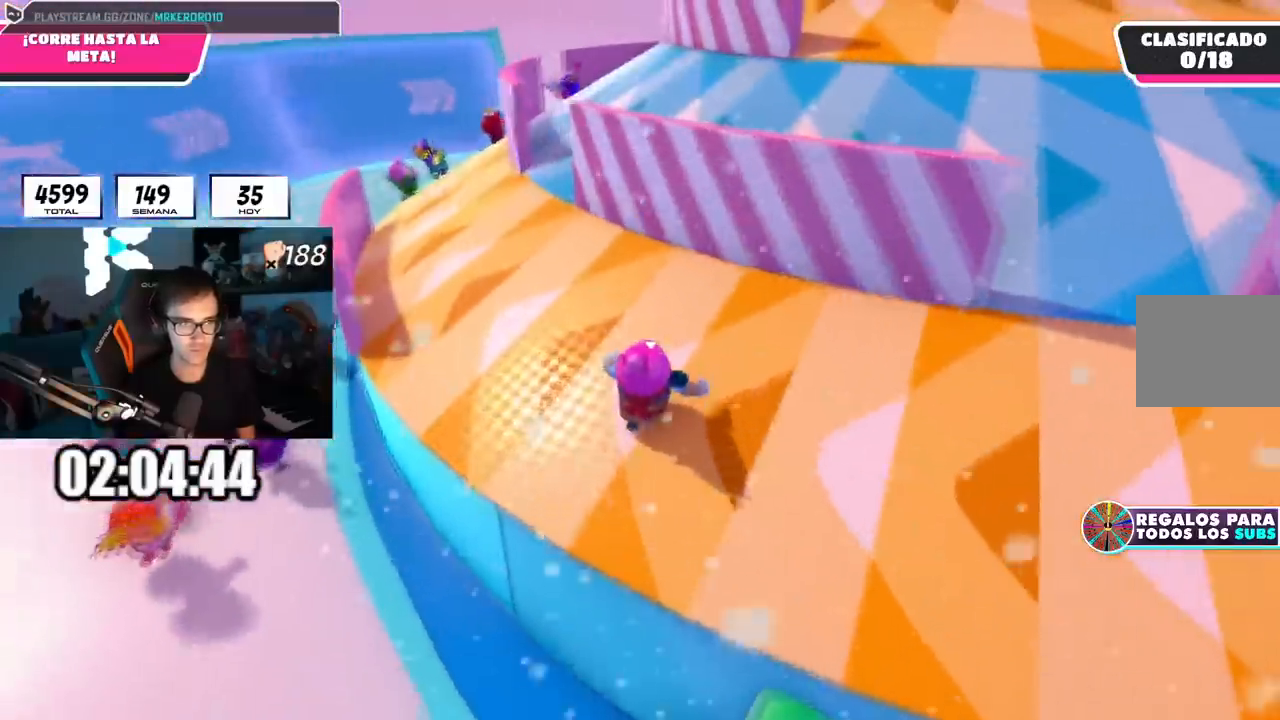
{"buttons": [], "left_stick": "up", "right_stick": "down-right", "events": []}
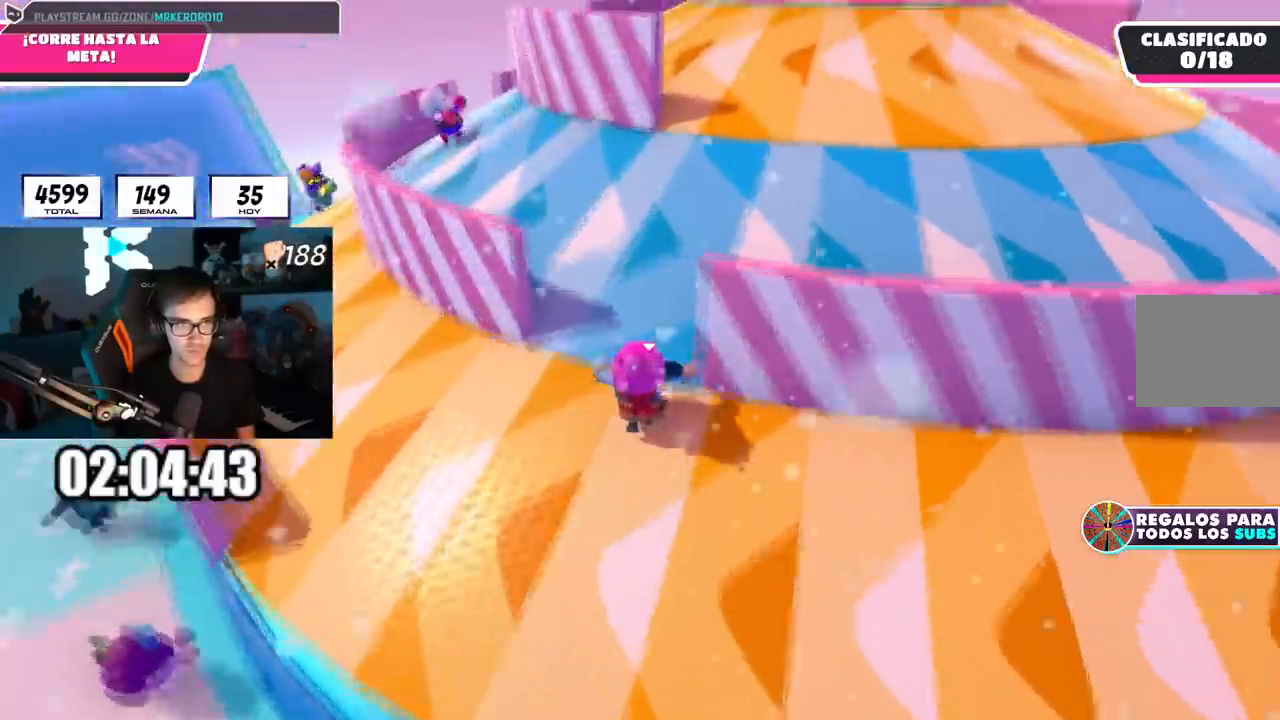
{"buttons": [], "left_stick": "up", "right_stick": "center", "events": [[450, "right_stick", "center"]]}
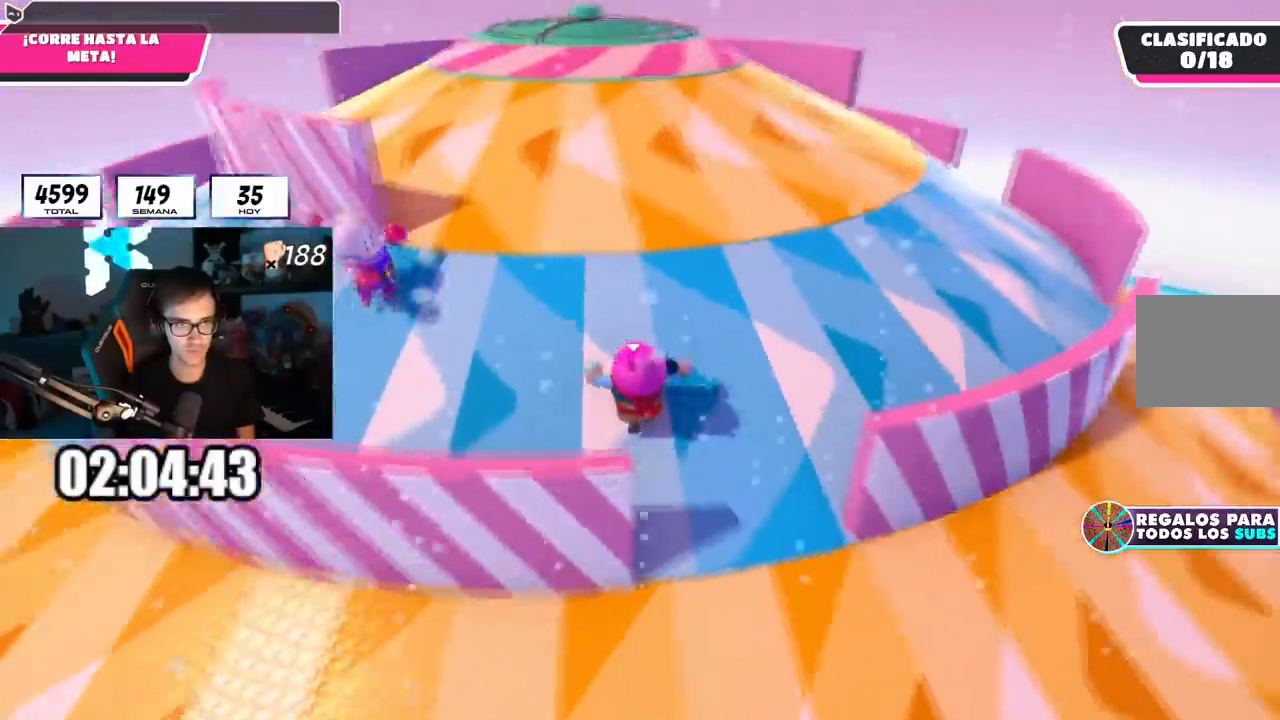
{"buttons": [], "left_stick": "up", "right_stick": "up", "events": [[150, "right_stick", "up"]]}